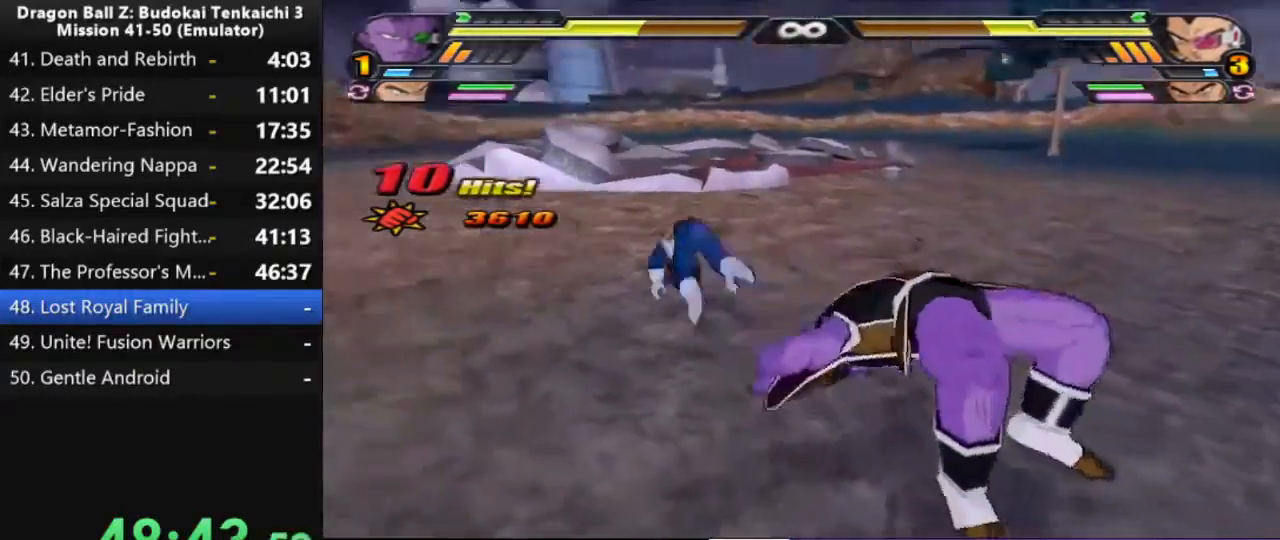
Gameplay with a controller (PlayStation layout); each line is a JSON object with the inputs held at the frame after it. "events" lists button and stick changes between this image and that frame as [ms after this image, input, new state], when the widget could be followed in between. Not read: CROSS SQUARE.
{"buttons": [], "left_stick": "up", "right_stick": "center", "events": [[167, "left_stick", "up"]]}
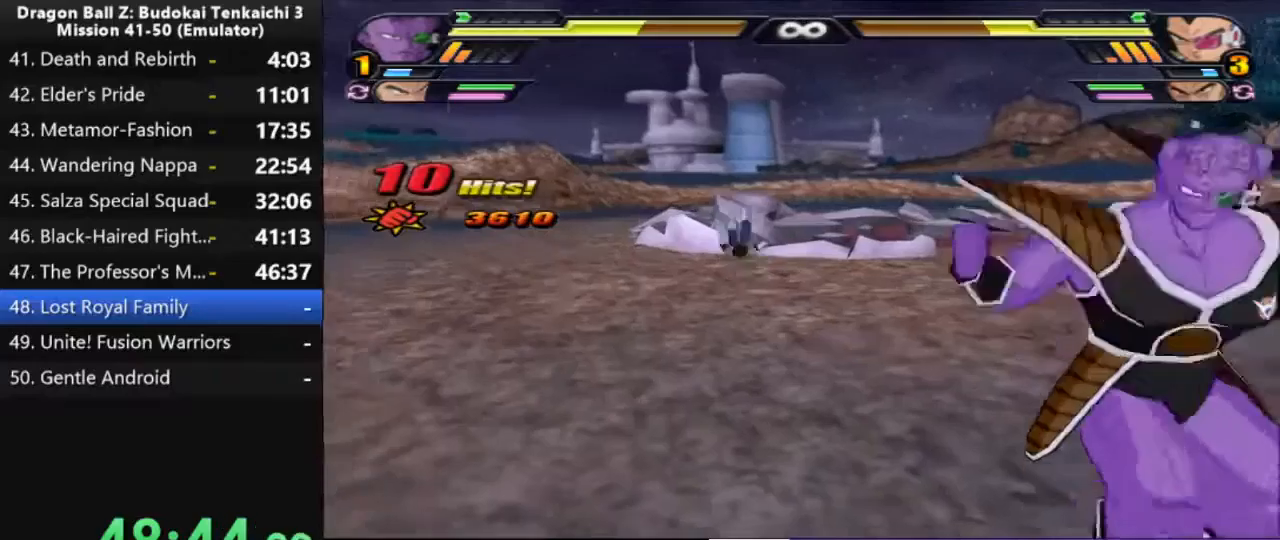
{"buttons": [], "left_stick": "up", "right_stick": "center", "events": []}
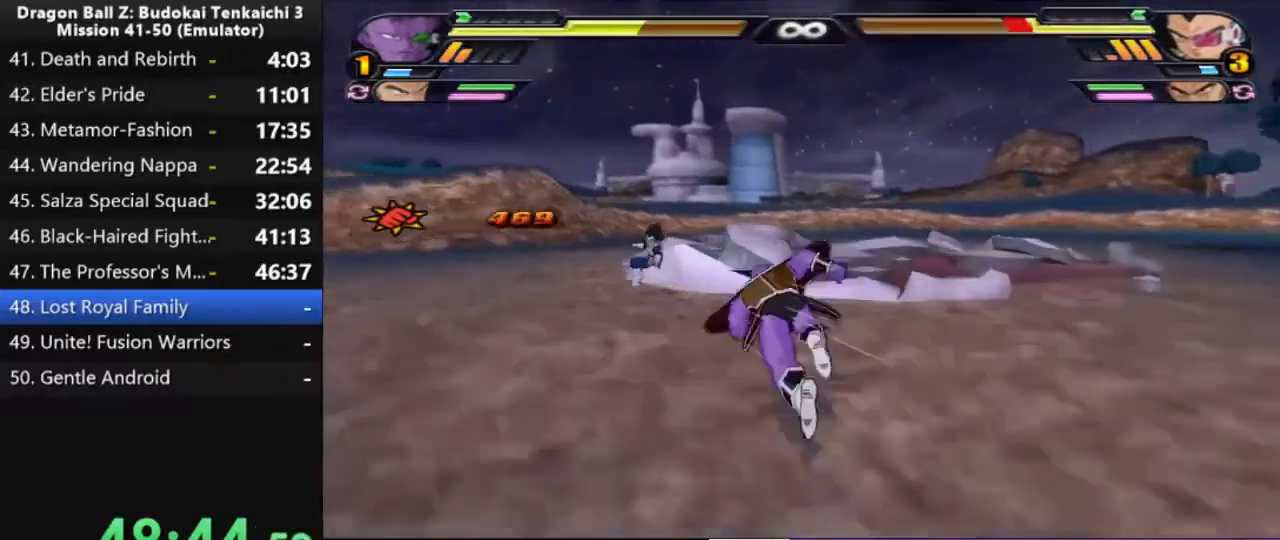
{"buttons": [], "left_stick": "center", "right_stick": "center", "events": [[183, "left_stick", "up-left"], [317, "left_stick", "center"]]}
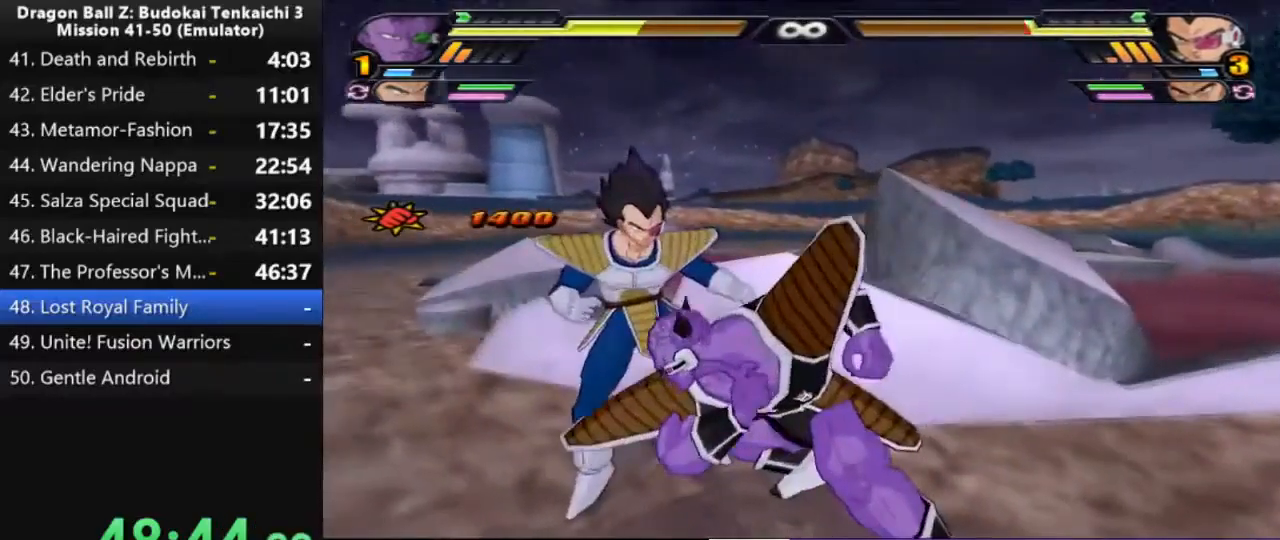
{"buttons": [], "left_stick": "center", "right_stick": "center", "events": []}
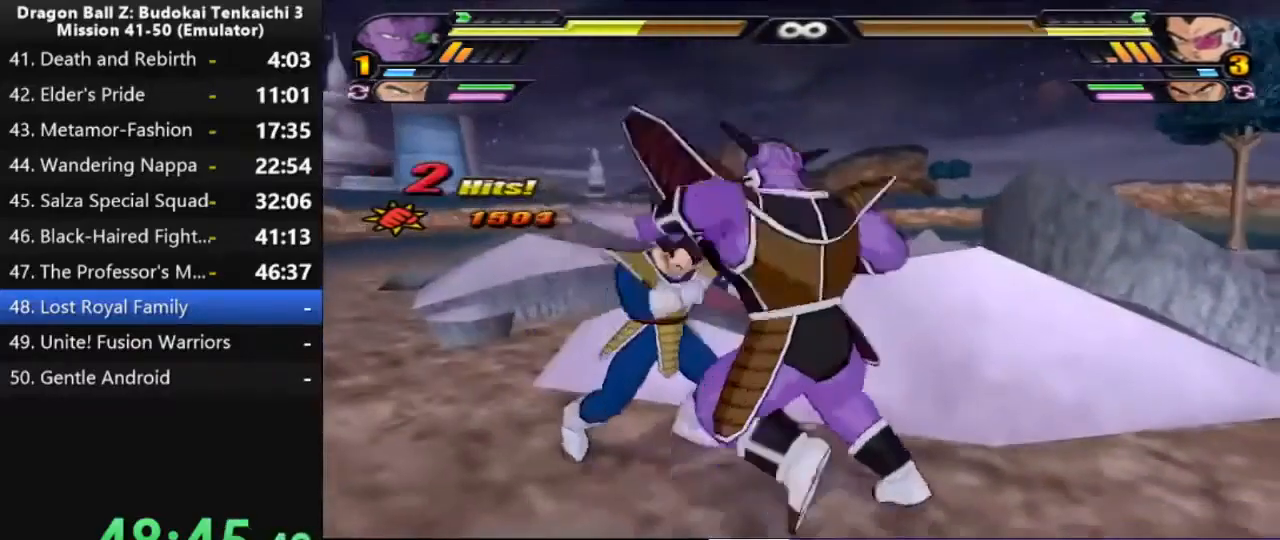
{"buttons": [], "left_stick": "up", "right_stick": "center", "events": [[383, "left_stick", "up"], [400, "TRIANGLE", "down"], [483, "TRIANGLE", "up"]]}
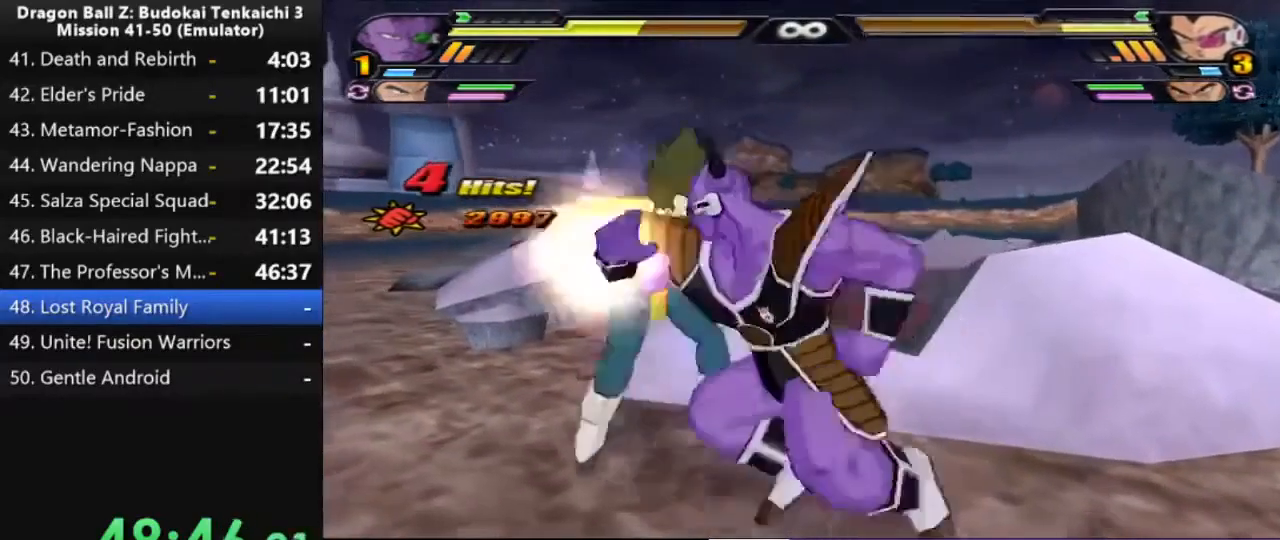
{"buttons": [], "left_stick": "up", "right_stick": "center", "events": []}
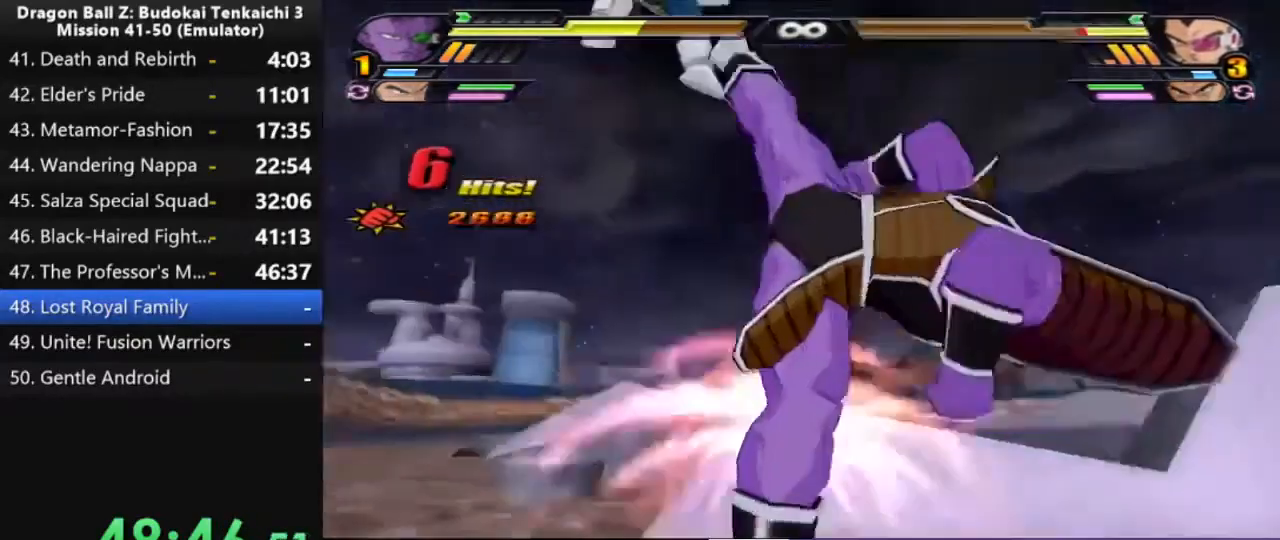
{"buttons": [], "left_stick": "center", "right_stick": "center", "events": [[67, "left_stick", "center"]]}